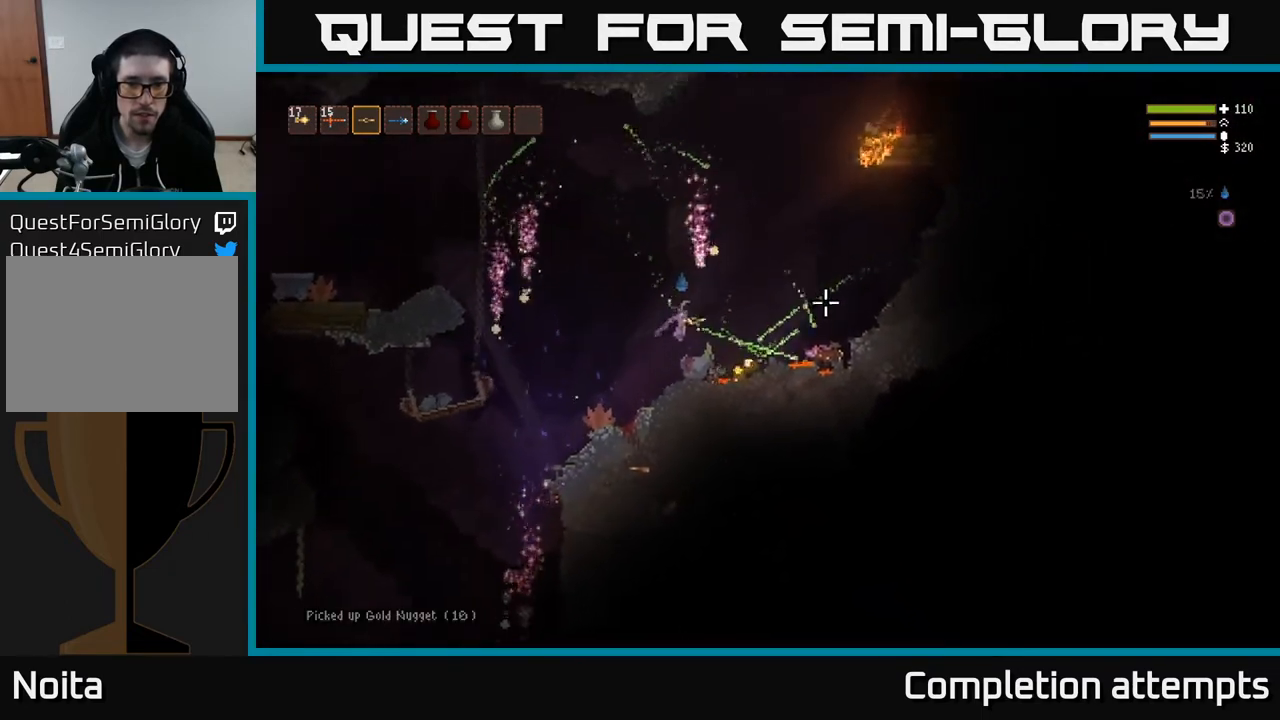
Gameplay with a controller (Xbox layout); each line is a JSON object with the inputs held at the frame after it. "events" lists button and stick changes between this image and that frame as [ms after this image, input, new state], when the widget could be followed in between.
{"buttons": [], "left_stick": "left", "right_stick": "right", "events": [[250, "L2", "down"], [400, "L2", "up"], [400, "left_stick", "left"]]}
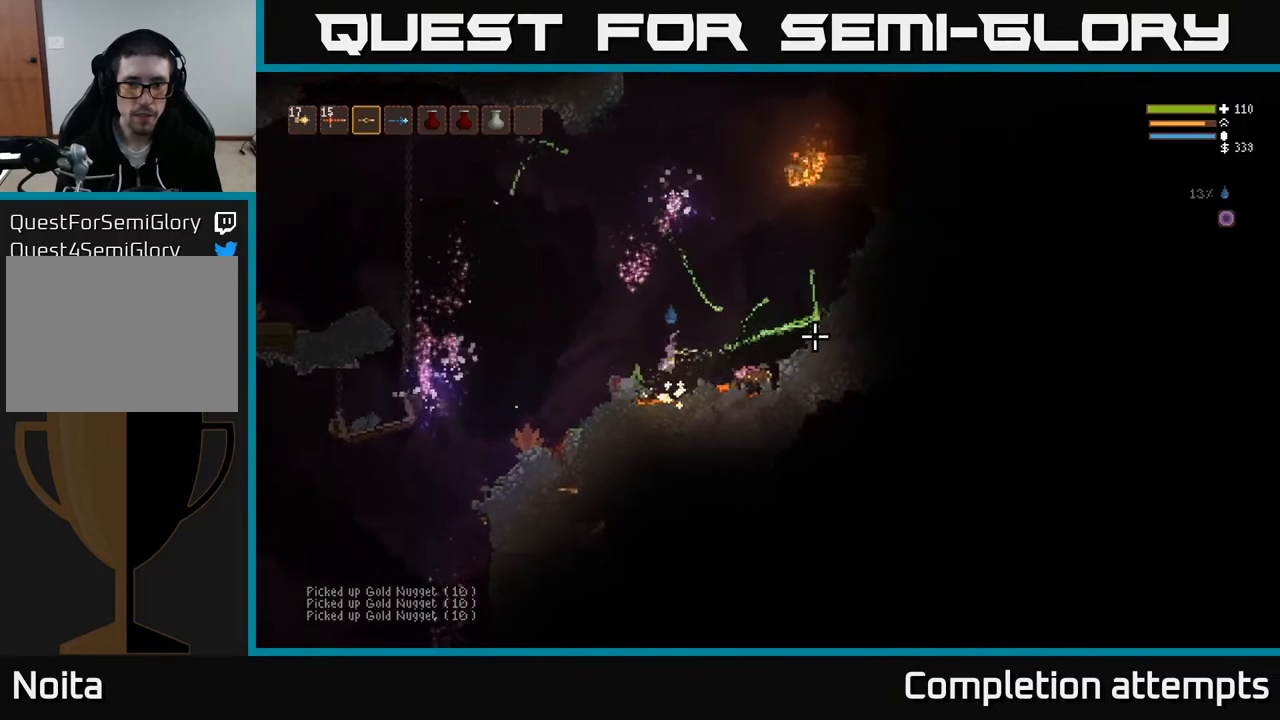
{"buttons": [], "left_stick": "left", "right_stick": "right", "events": [[150, "L2", "down"], [267, "L2", "up"]]}
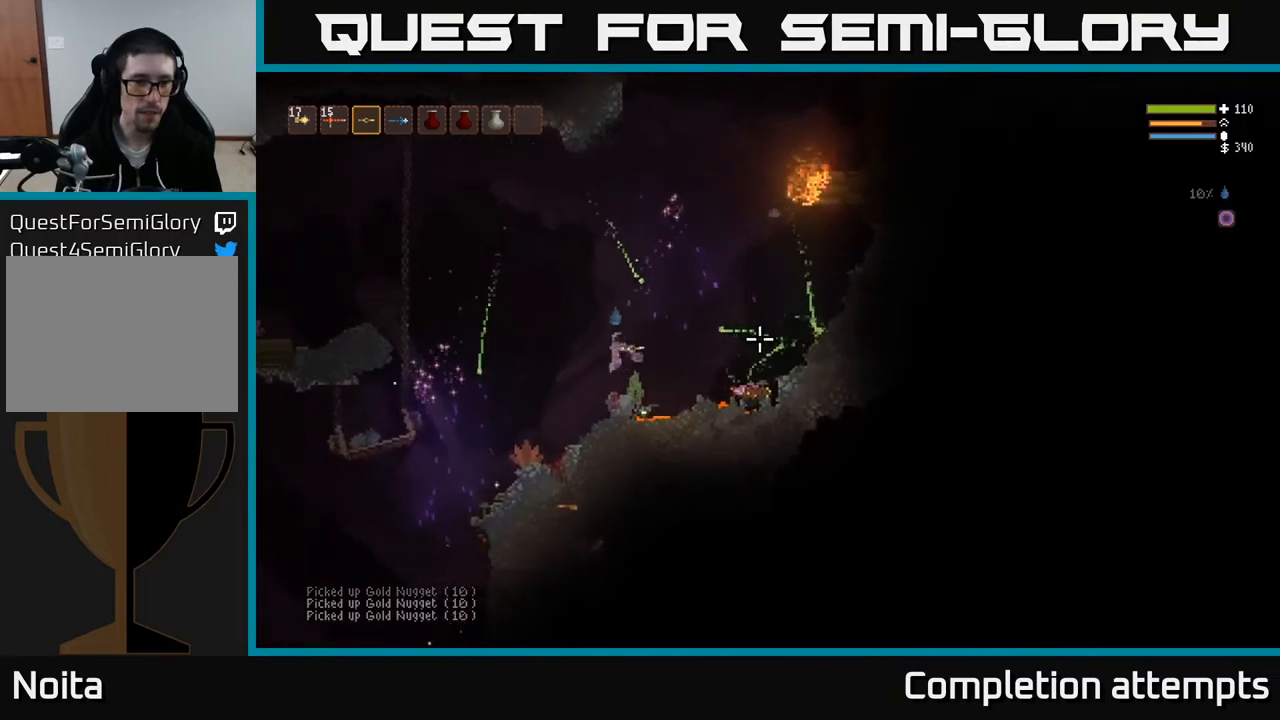
{"buttons": [], "left_stick": "left", "right_stick": "left", "events": [[50, "right_stick", "up-left"], [150, "left_stick", "center"], [217, "right_stick", "left"], [467, "left_stick", "left"]]}
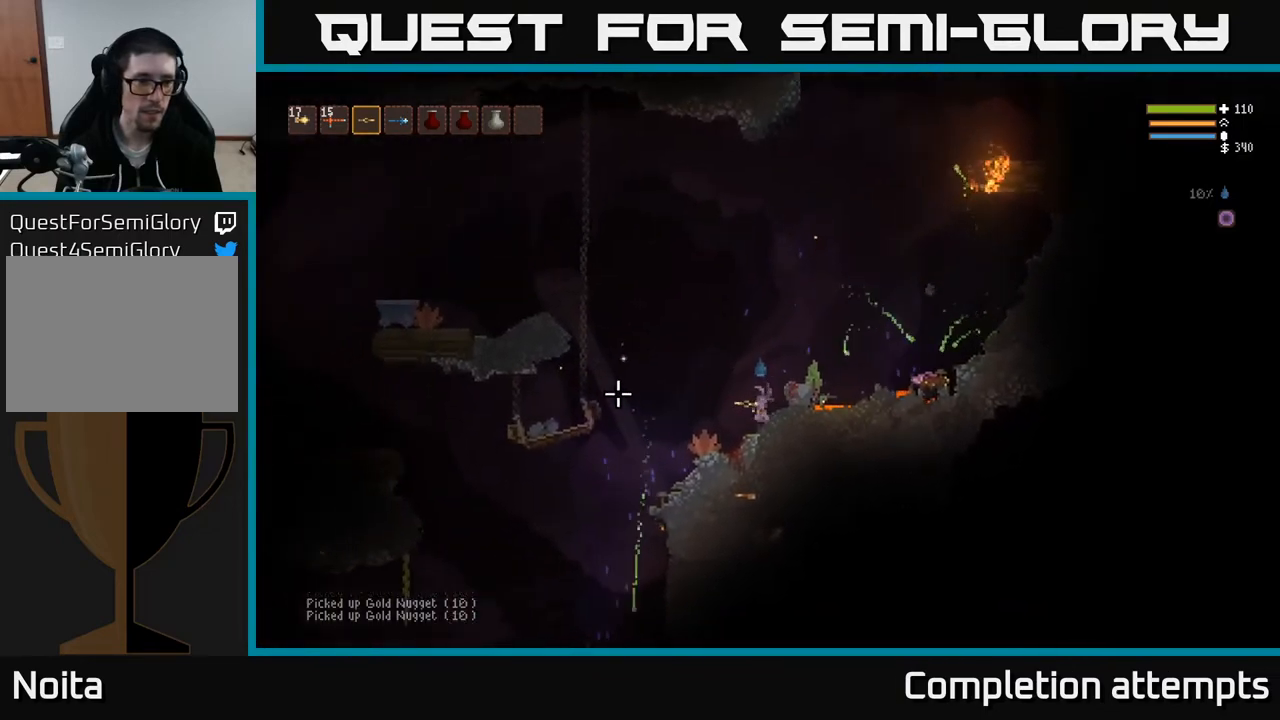
{"buttons": ["L2"], "left_stick": "left", "right_stick": "up-left", "events": [[267, "L2", "down"], [467, "right_stick", "up-left"]]}
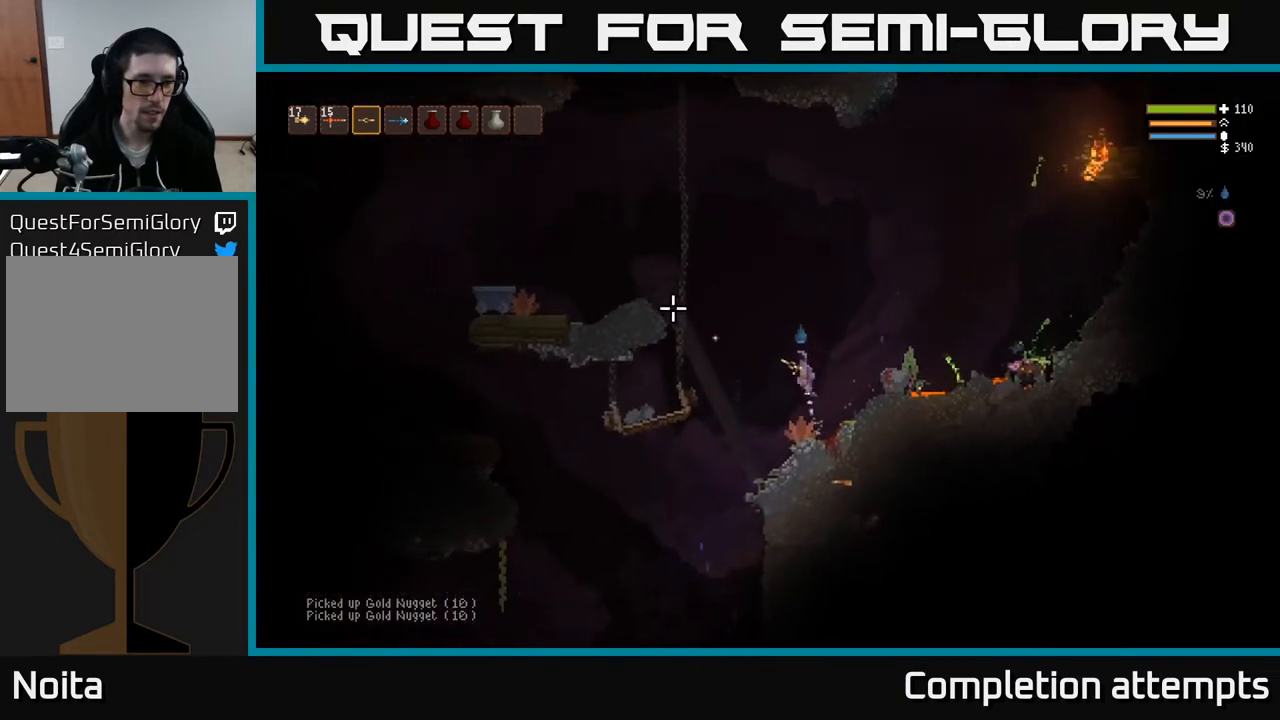
{"buttons": ["L2"], "left_stick": "left", "right_stick": "up-left", "events": []}
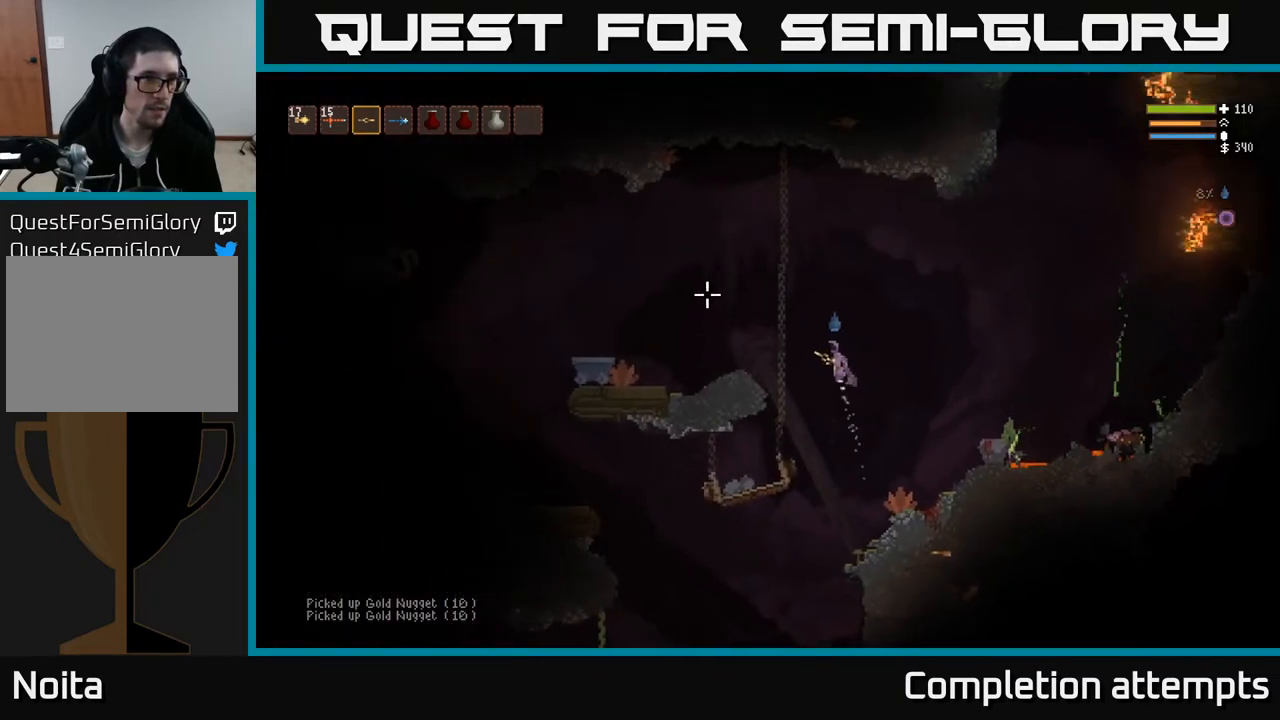
{"buttons": [], "left_stick": "left", "right_stick": "up-right", "events": [[33, "L2", "up"], [183, "L2", "down"], [350, "L2", "up"], [350, "R1", "down"], [450, "R1", "up"], [500, "right_stick", "up-right"]]}
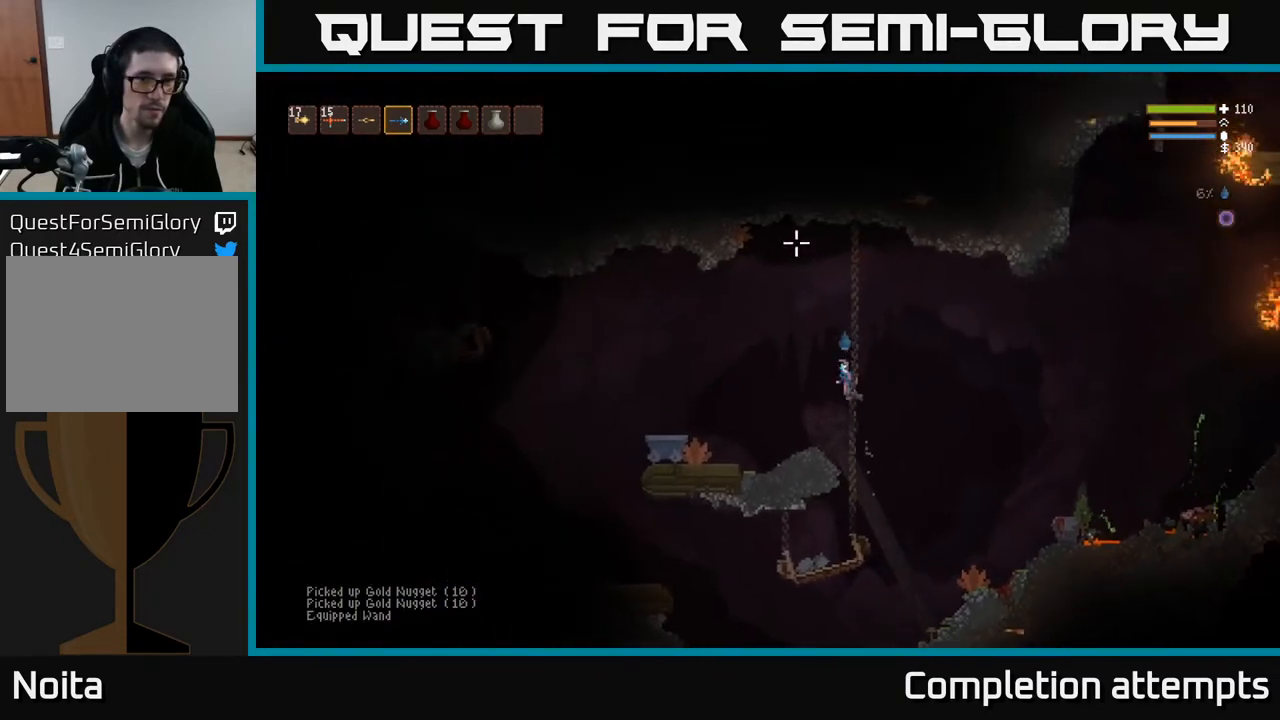
{"buttons": ["R2"], "left_stick": "left", "right_stick": "up-right", "events": [[67, "R2", "down"]]}
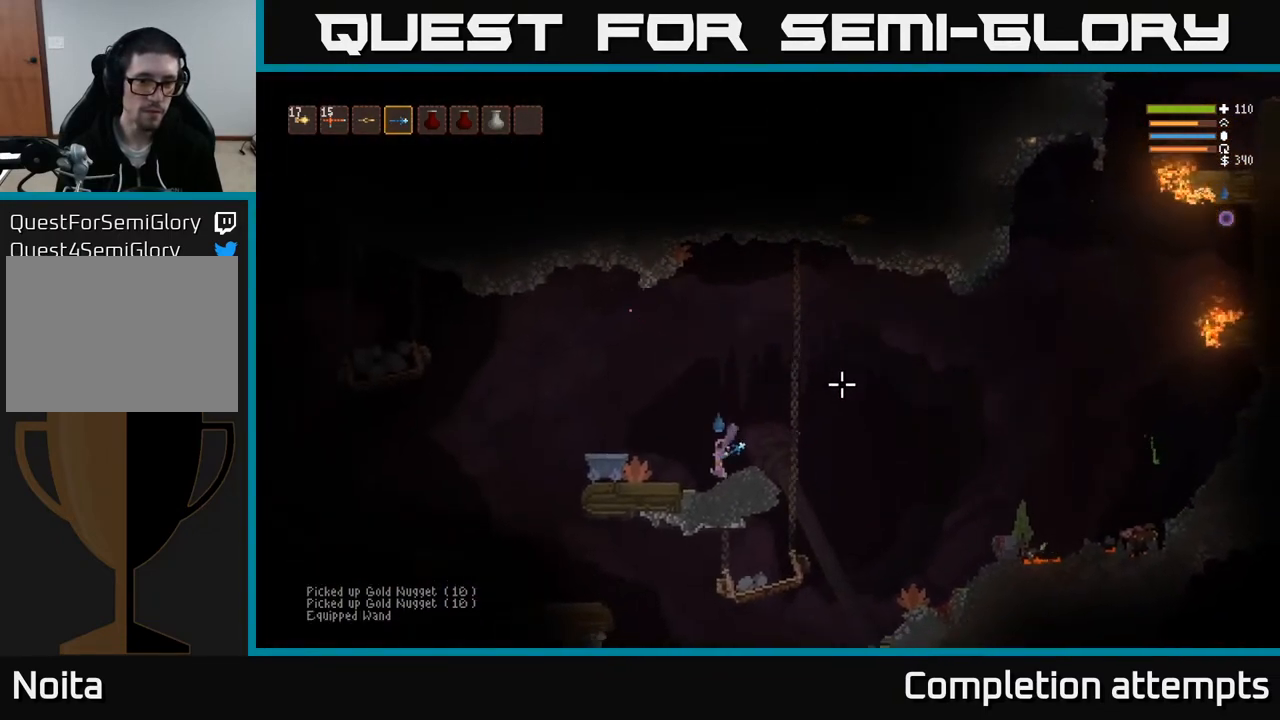
{"buttons": [], "left_stick": "left", "right_stick": "up-left", "events": [[50, "left_stick", "center"], [100, "left_stick", "left"], [200, "L2", "down"], [233, "R2", "up"], [350, "right_stick", "up-left"], [417, "L2", "up"]]}
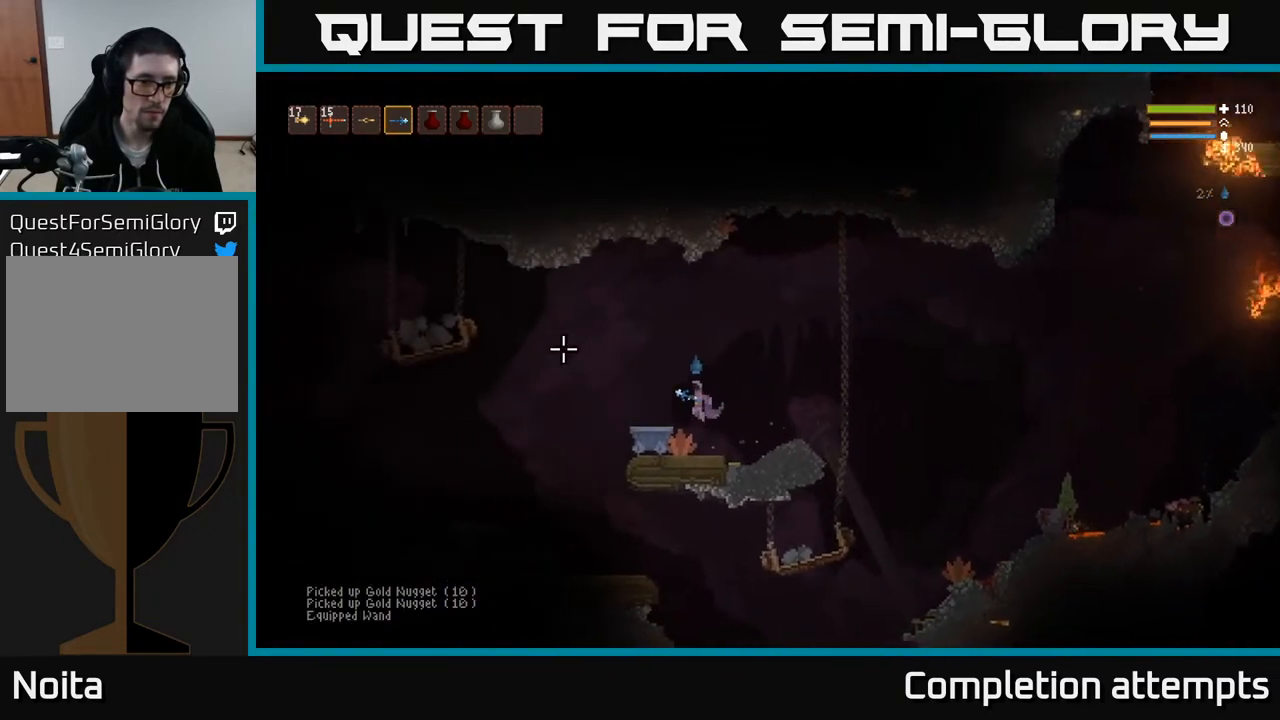
{"buttons": [], "left_stick": "left", "right_stick": "up-left", "events": [[183, "L2", "down"], [183, "R2", "down"], [267, "R2", "up"], [383, "L2", "up"]]}
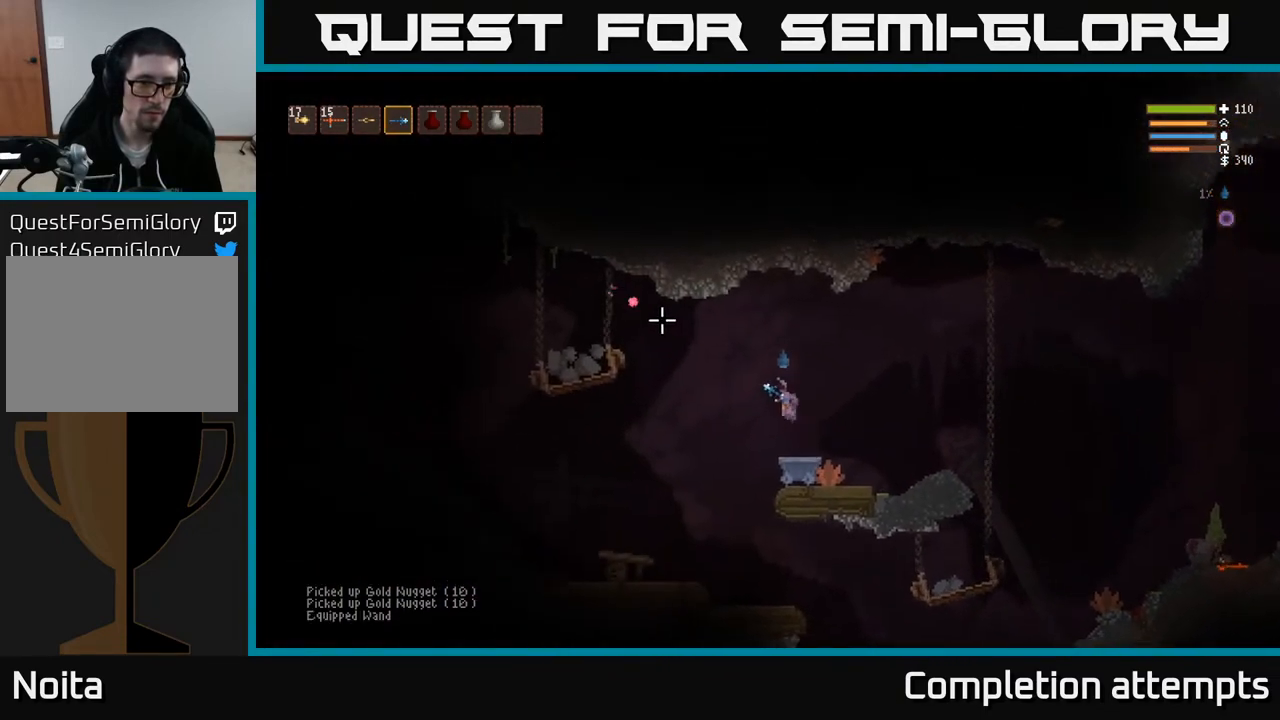
{"buttons": [], "left_stick": "left", "right_stick": "up-left", "events": [[183, "R2", "down"], [250, "R2", "up"]]}
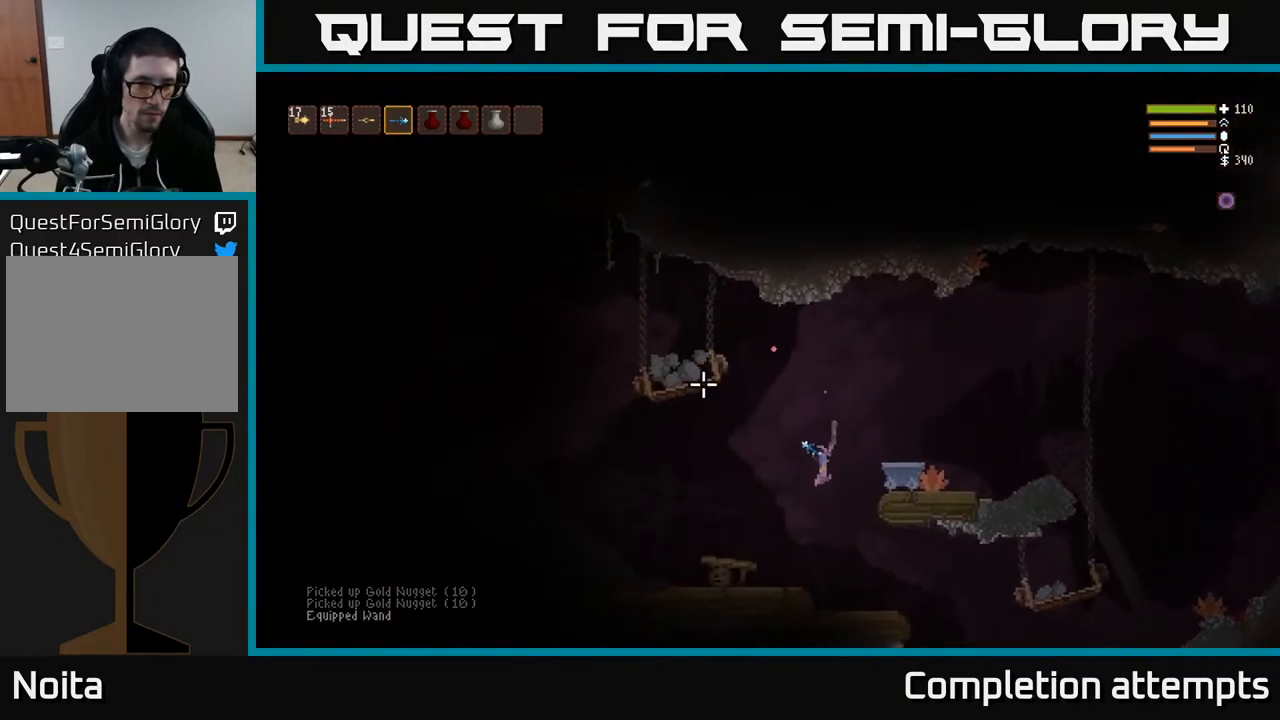
{"buttons": [], "left_stick": "left", "right_stick": "up-left", "events": [[17, "L2", "down"], [217, "L2", "up"], [317, "L1", "down"], [417, "L1", "up"]]}
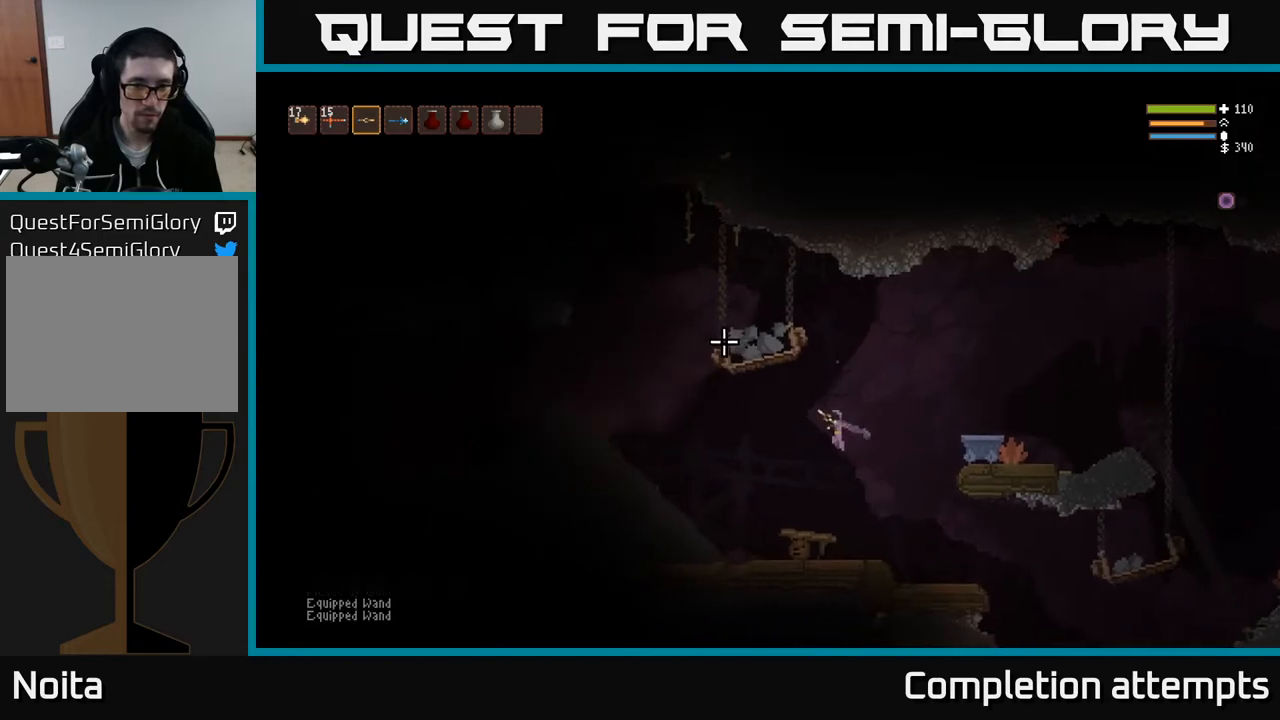
{"buttons": ["L2"], "left_stick": "left", "right_stick": "up-left", "events": [[450, "L2", "down"]]}
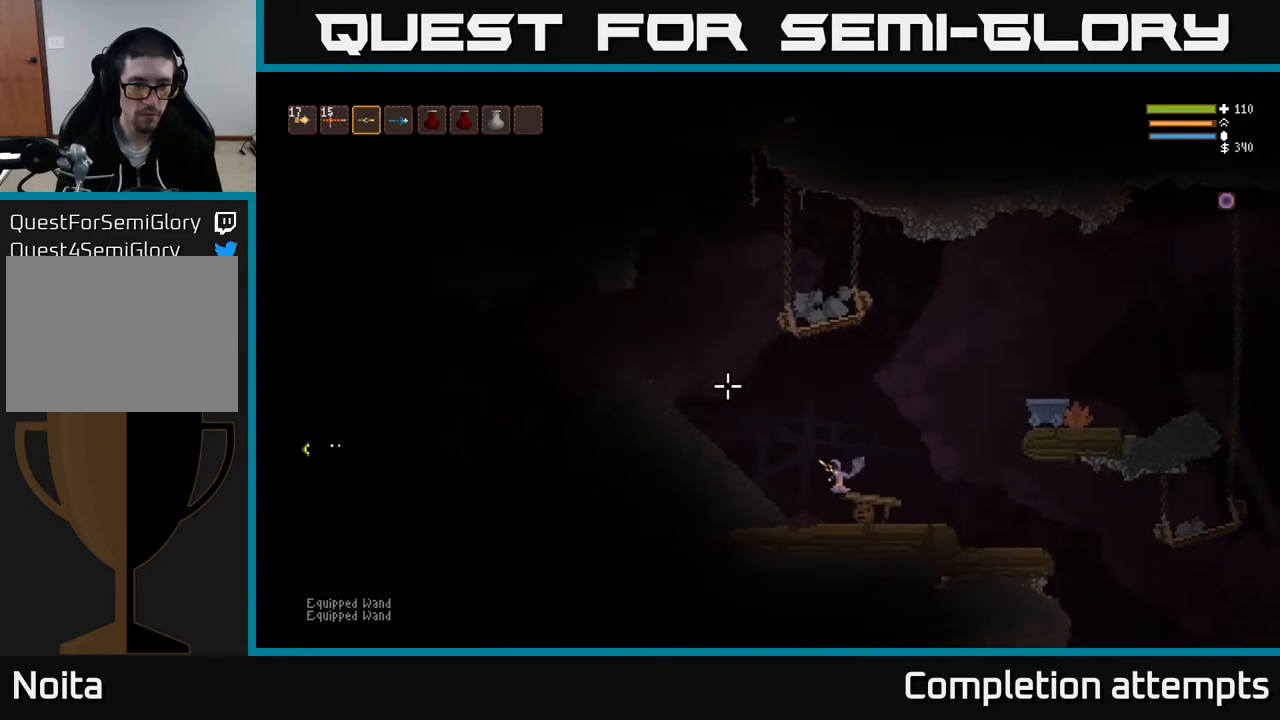
{"buttons": ["L2"], "left_stick": "left", "right_stick": "left", "events": [[150, "right_stick", "left"], [317, "L2", "up"], [467, "L2", "down"]]}
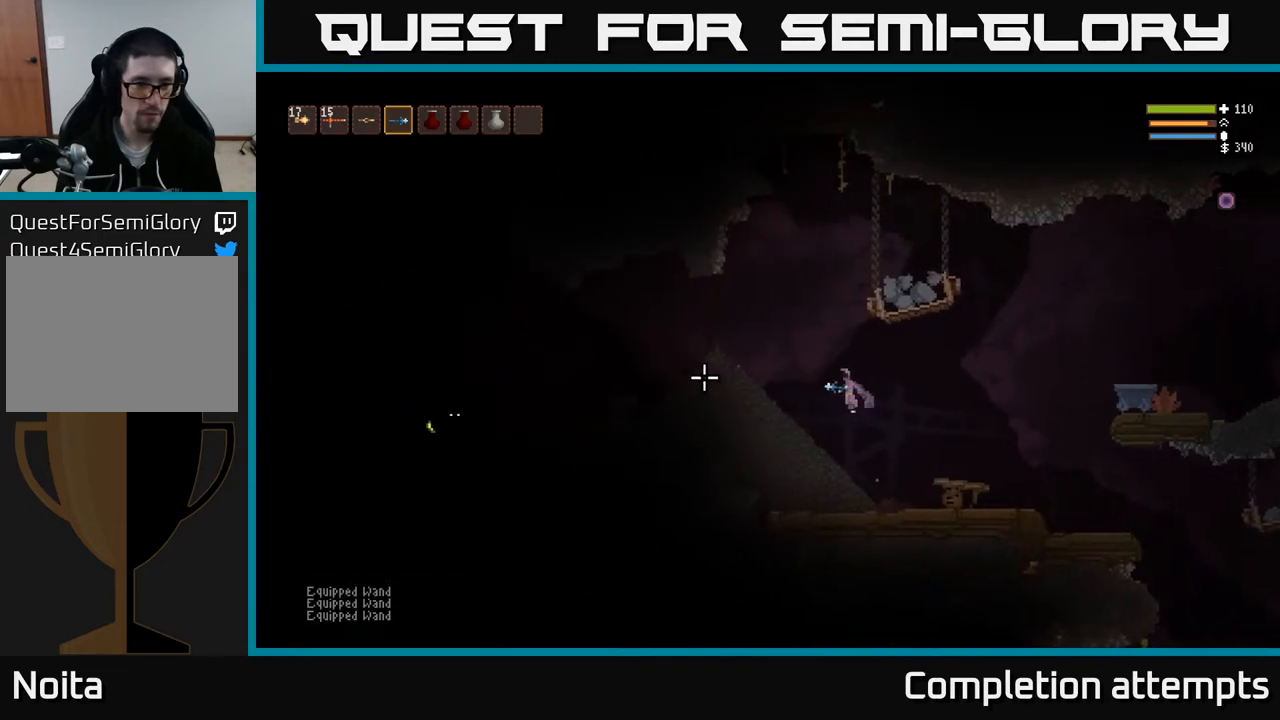
{"buttons": ["R2"], "left_stick": "left", "right_stick": "left", "events": [[483, "L2", "up"], [483, "R2", "down"]]}
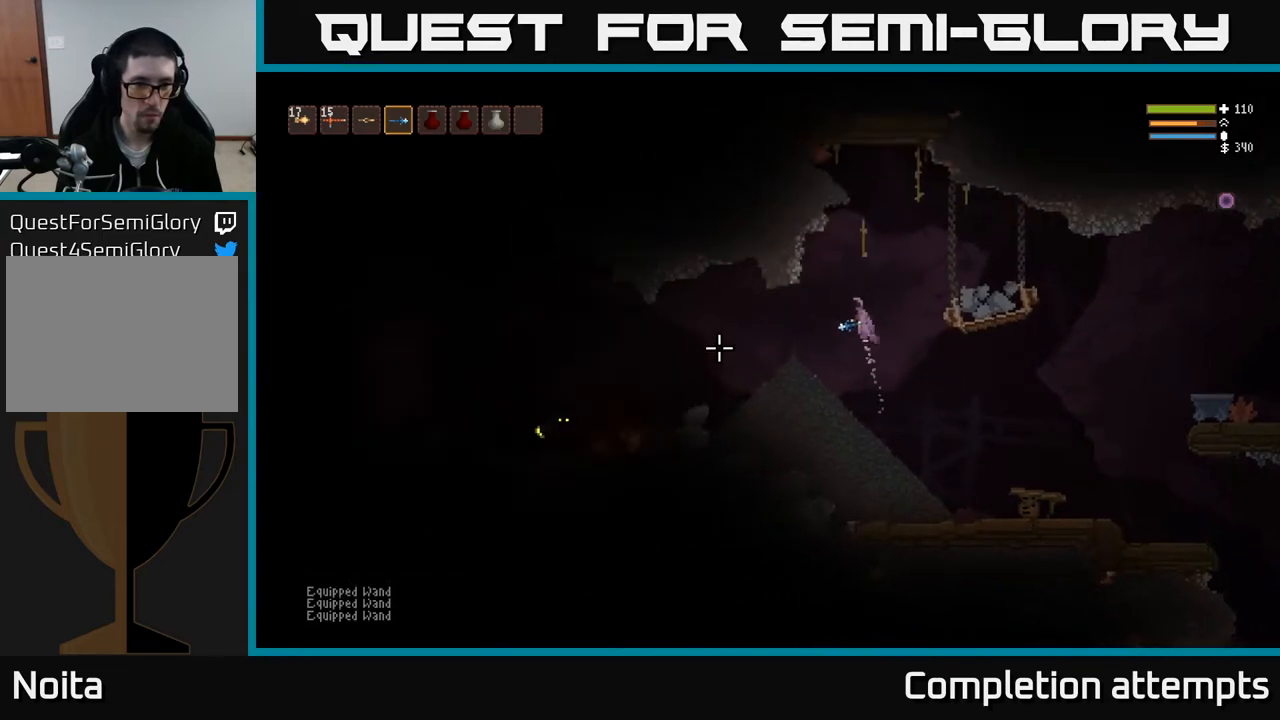
{"buttons": [], "left_stick": "left", "right_stick": "down-left", "events": [[67, "R2", "up"], [400, "right_stick", "down-left"], [417, "R2", "down"], [500, "R2", "up"]]}
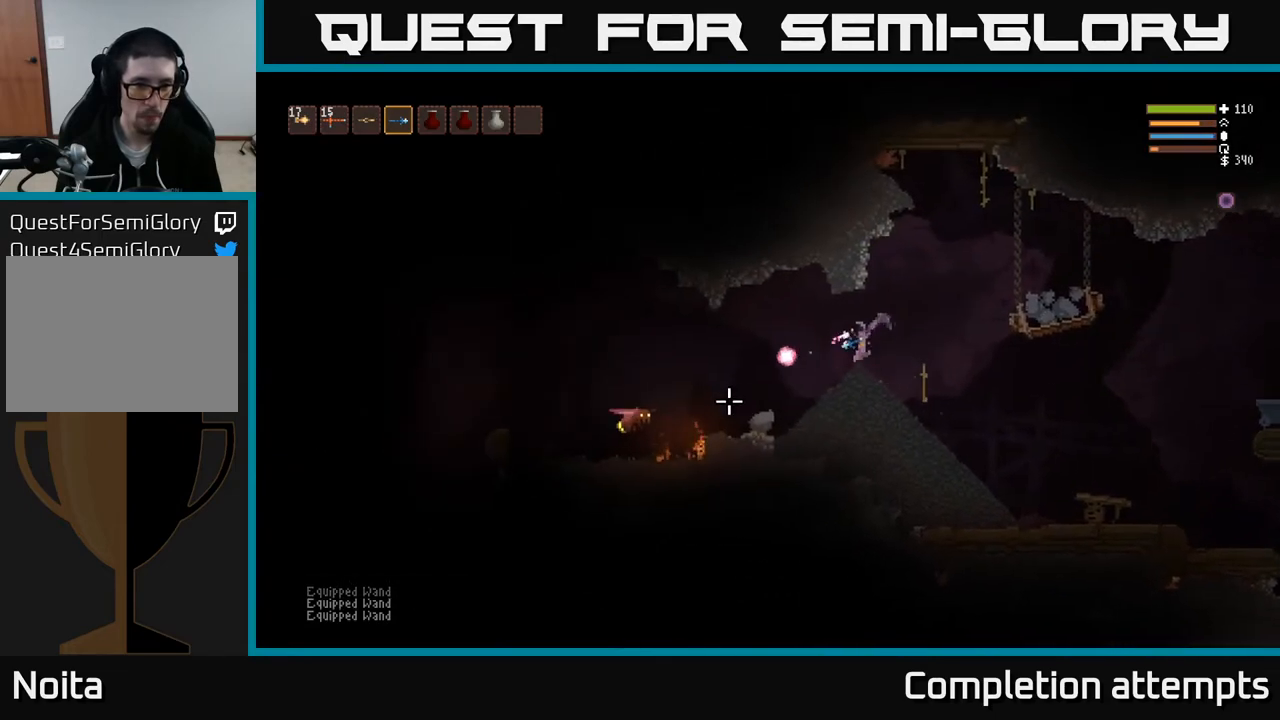
{"buttons": [], "left_stick": "left", "right_stick": "down-left", "events": [[67, "left_stick", "center"], [200, "left_stick", "left"], [217, "L2", "down"], [333, "R2", "down"], [417, "L2", "up"], [450, "R2", "up"]]}
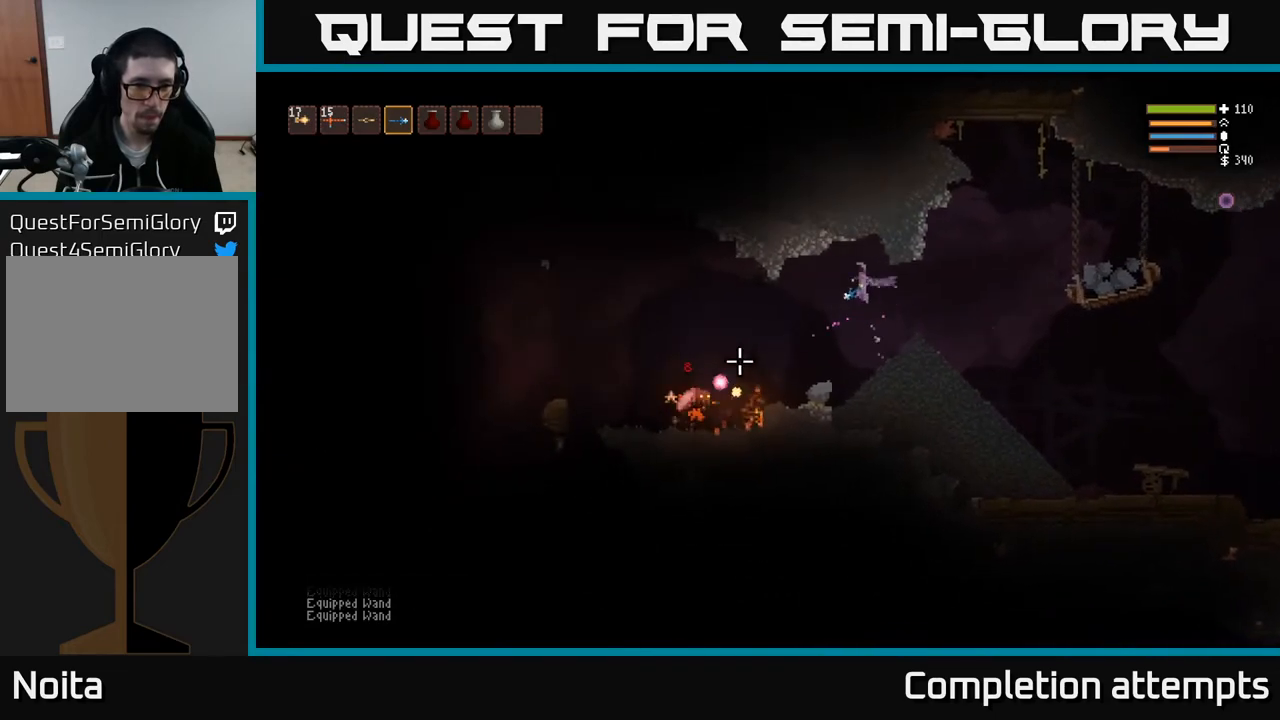
{"buttons": [], "left_stick": "left", "right_stick": "down-left", "events": [[267, "L2", "down"], [283, "R2", "down"], [367, "R2", "up"], [383, "L2", "up"]]}
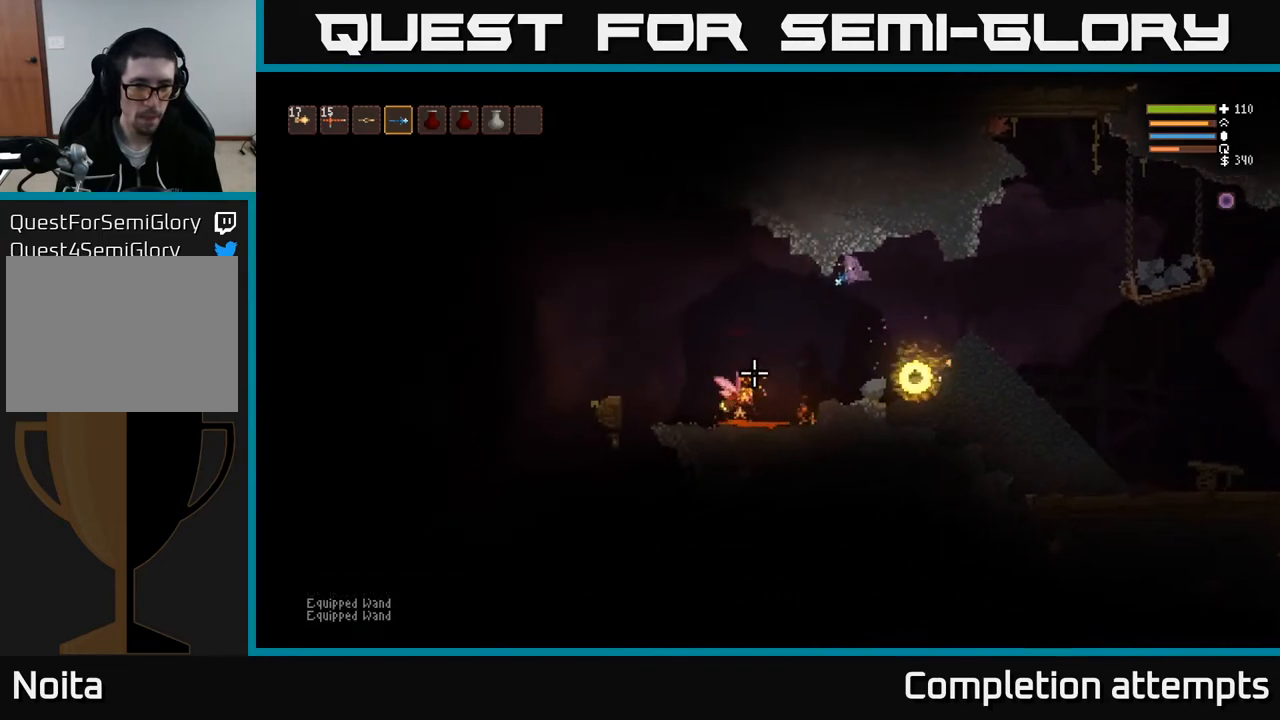
{"buttons": [], "left_stick": "left", "right_stick": "down-left", "events": [[300, "R2", "down"], [317, "L2", "down"], [383, "R2", "up"], [483, "L2", "up"]]}
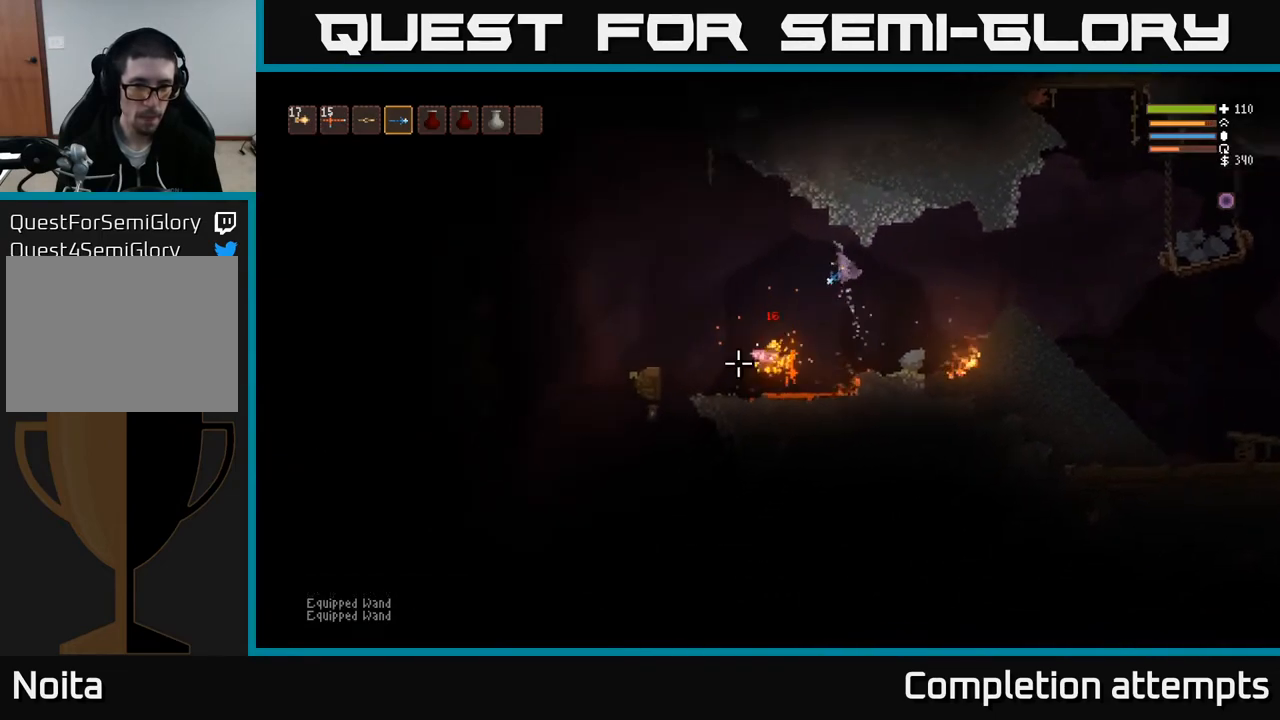
{"buttons": [], "left_stick": "left", "right_stick": "down-left", "events": []}
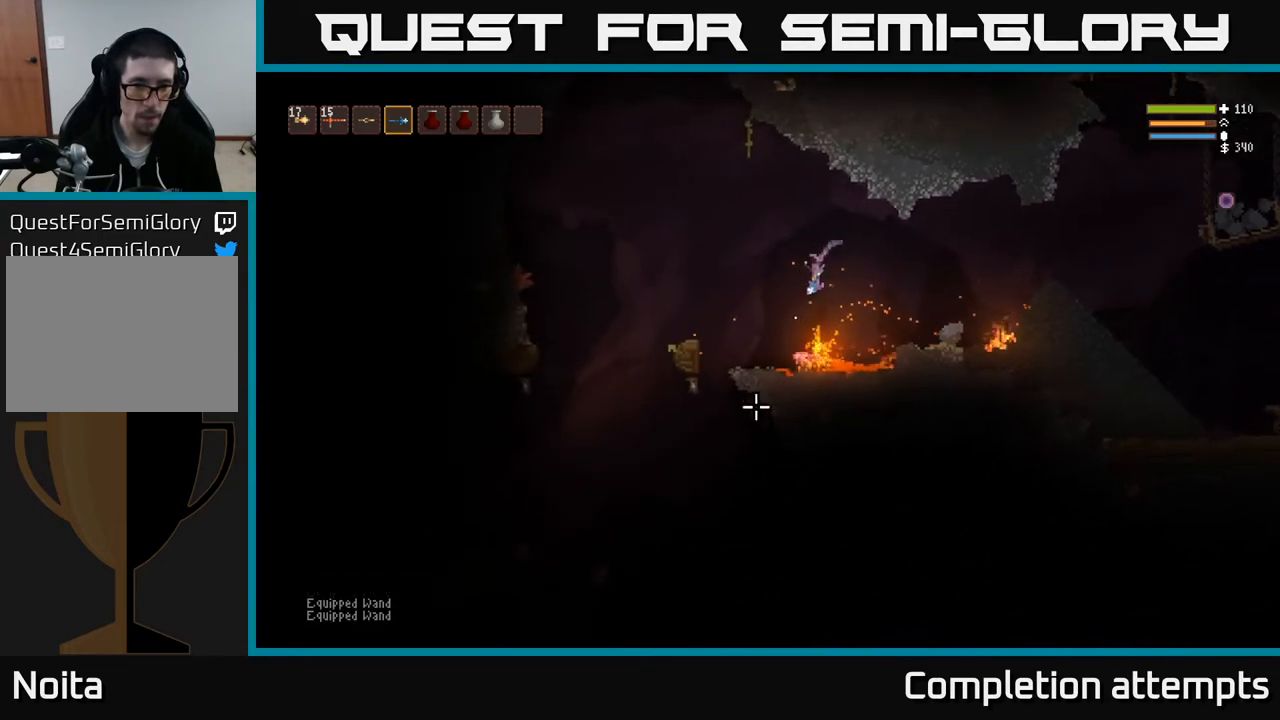
{"buttons": [], "left_stick": "right", "right_stick": "left", "events": [[83, "L2", "down"], [100, "left_stick", "up-left"], [367, "L2", "up"], [367, "left_stick", "center"], [417, "left_stick", "right"], [433, "right_stick", "left"]]}
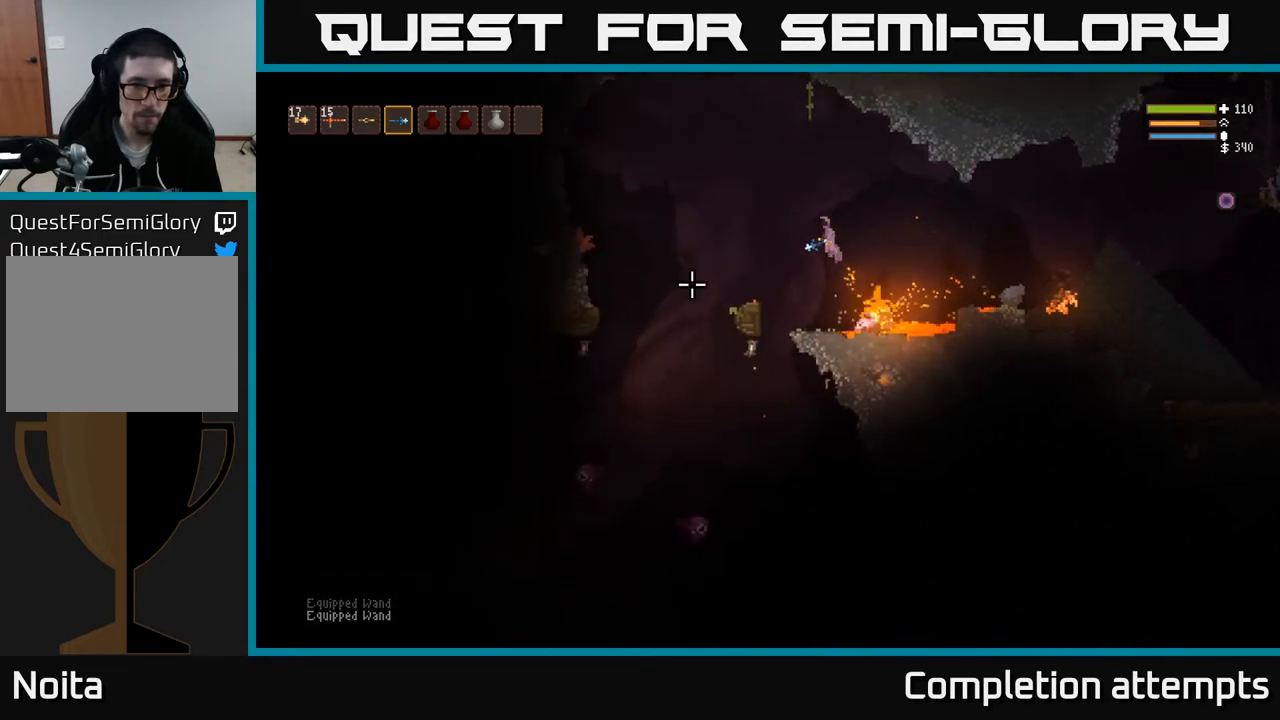
{"buttons": [], "left_stick": "left", "right_stick": "left", "events": [[17, "left_stick", "left"], [150, "L2", "down"], [267, "L2", "up"]]}
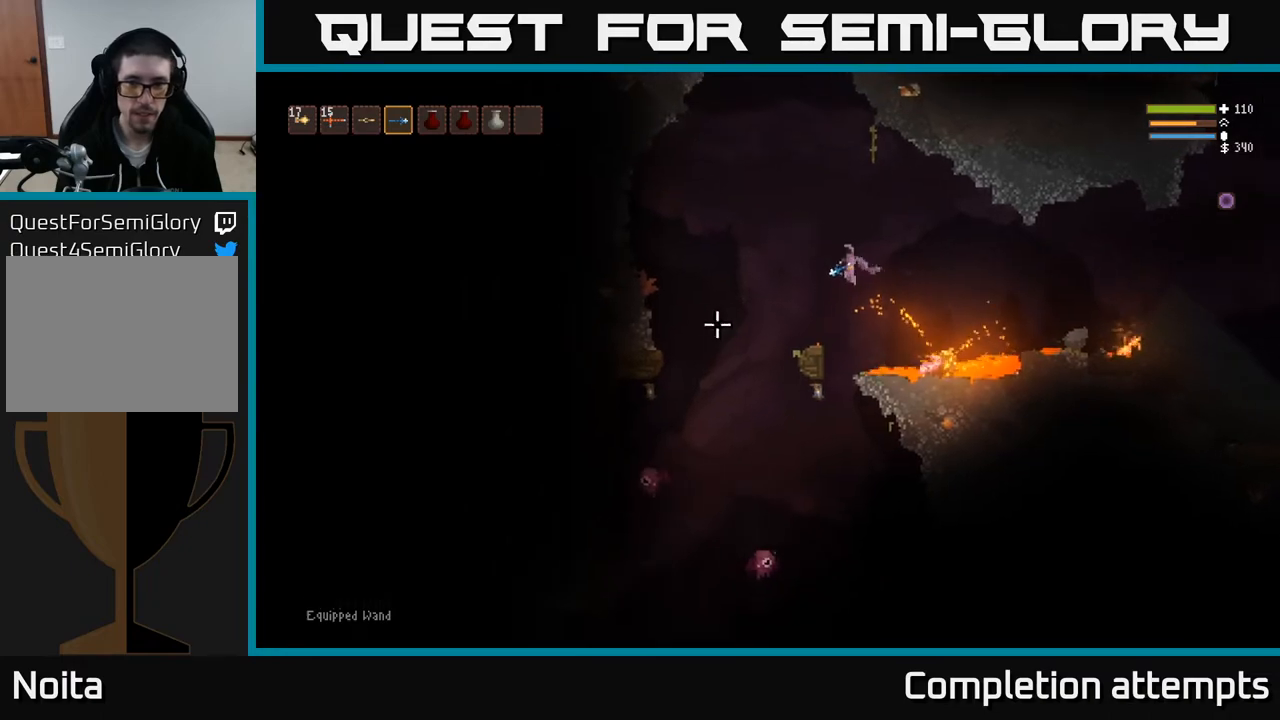
{"buttons": ["L2"], "left_stick": "left", "right_stick": "down-left", "events": [[200, "right_stick", "down-left"], [217, "left_stick", "center"], [400, "L2", "down"], [450, "left_stick", "left"]]}
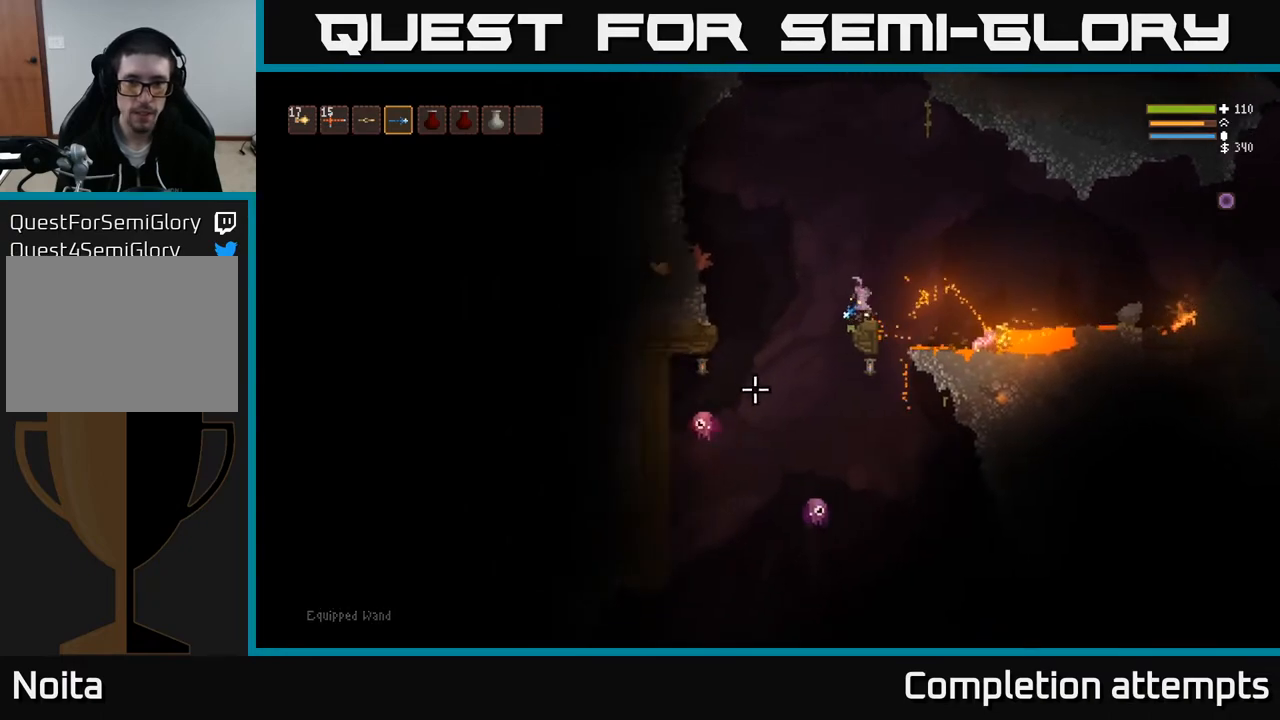
{"buttons": ["L2"], "left_stick": "left", "right_stick": "down-left", "events": [[33, "R2", "down"], [83, "L2", "up"], [83, "left_stick", "center"], [150, "R2", "up"], [350, "left_stick", "left"], [417, "L2", "down"]]}
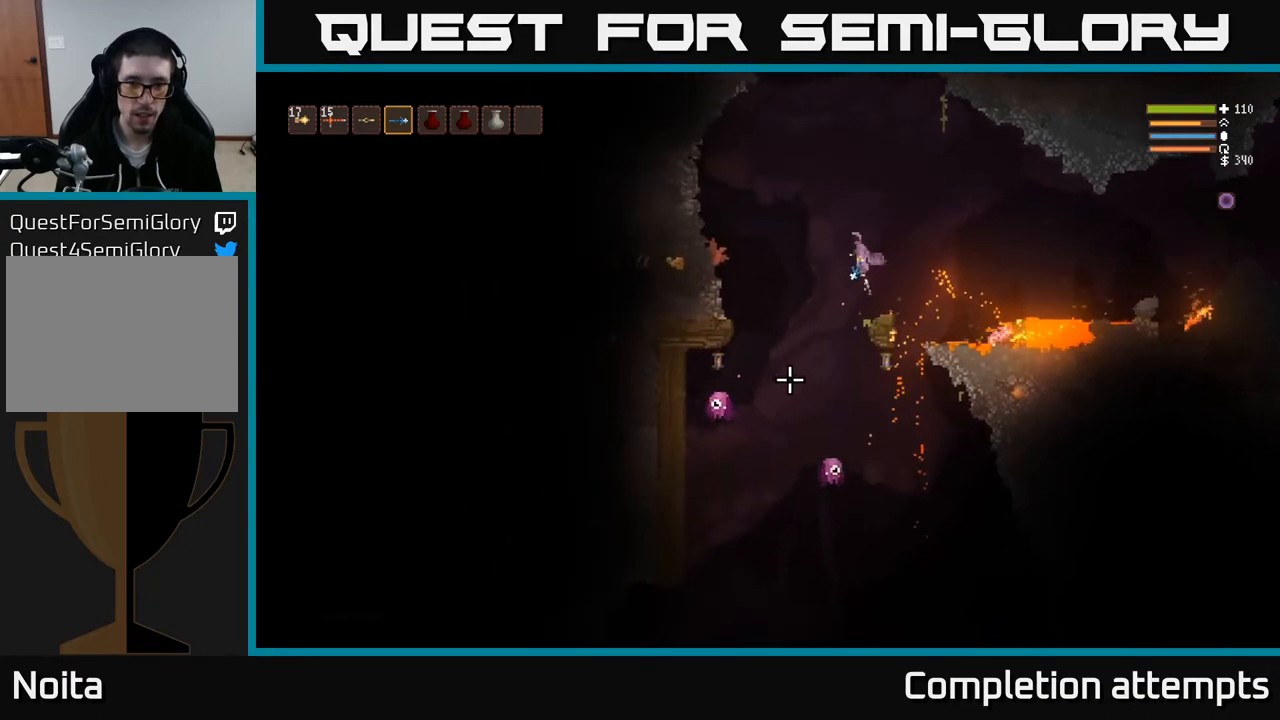
{"buttons": [], "left_stick": "left", "right_stick": "down", "events": [[67, "right_stick", "down"], [217, "L2", "up"], [217, "R2", "down"], [333, "R2", "up"]]}
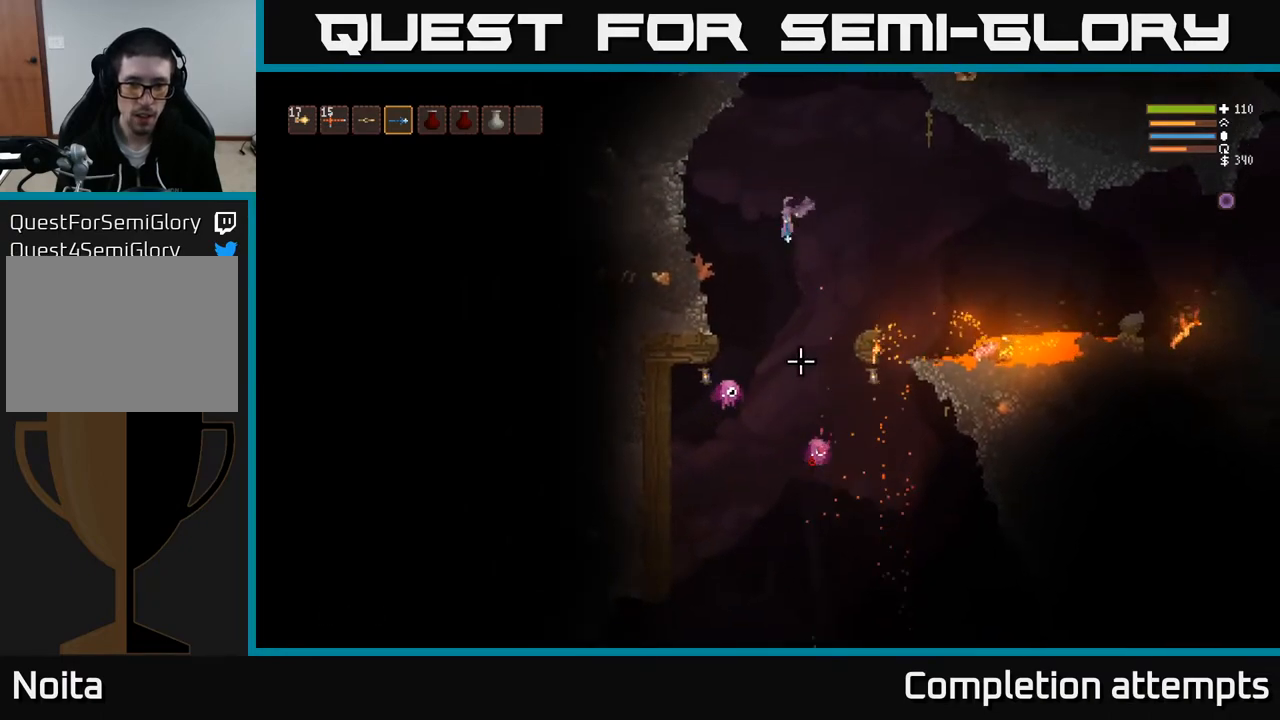
{"buttons": [], "left_stick": "center", "right_stick": "down", "events": [[17, "left_stick", "center"], [183, "left_stick", "left"], [200, "L2", "down"], [367, "R2", "down"], [383, "left_stick", "center"], [417, "L2", "up"], [500, "R2", "up"]]}
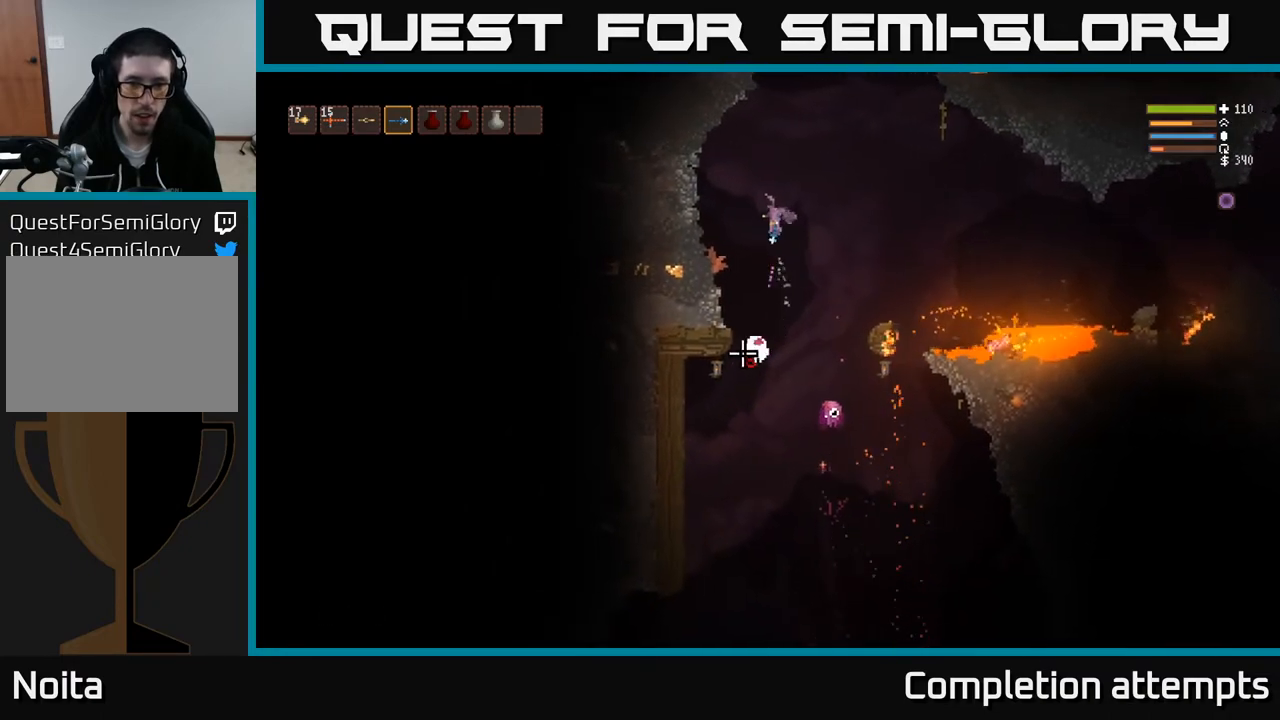
{"buttons": [], "left_stick": "right", "right_stick": "down", "events": [[200, "L2", "down"], [333, "R2", "down"], [417, "L2", "up"], [433, "left_stick", "right"], [467, "R2", "up"]]}
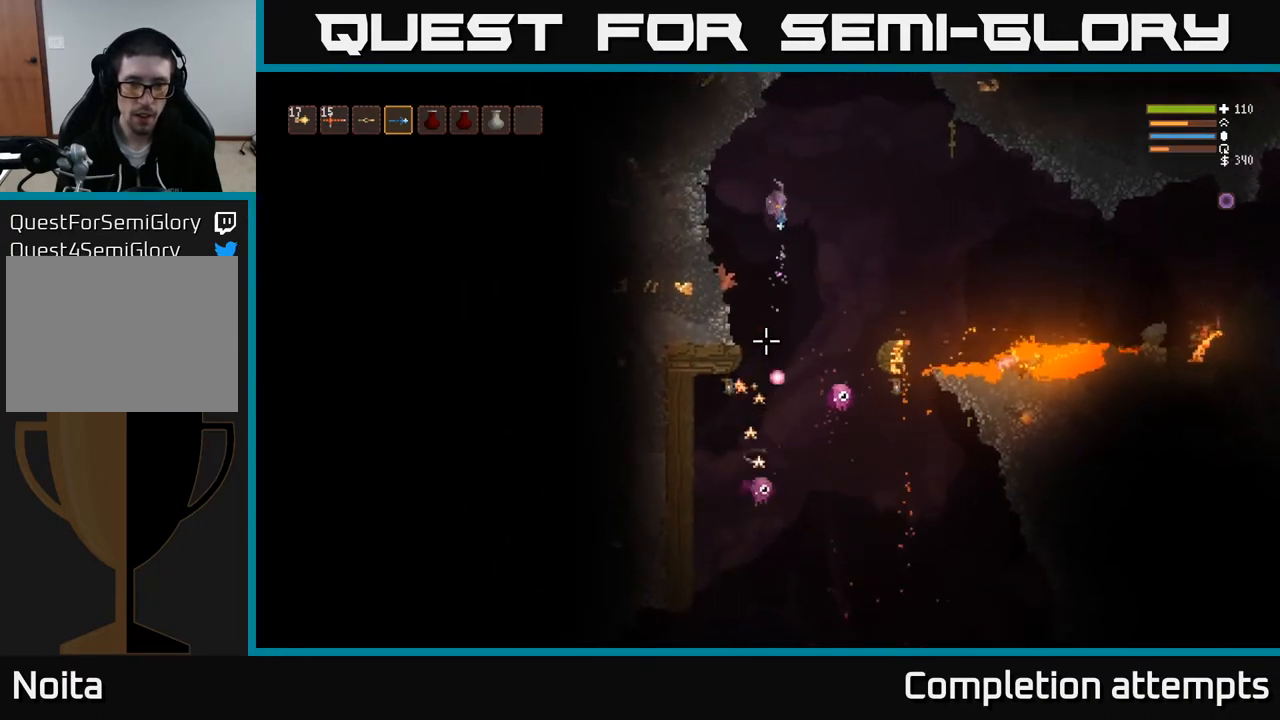
{"buttons": ["L2"], "left_stick": "center", "right_stick": "down", "events": [[350, "left_stick", "center"], [367, "R2", "down"], [433, "L2", "down"], [467, "R2", "up"]]}
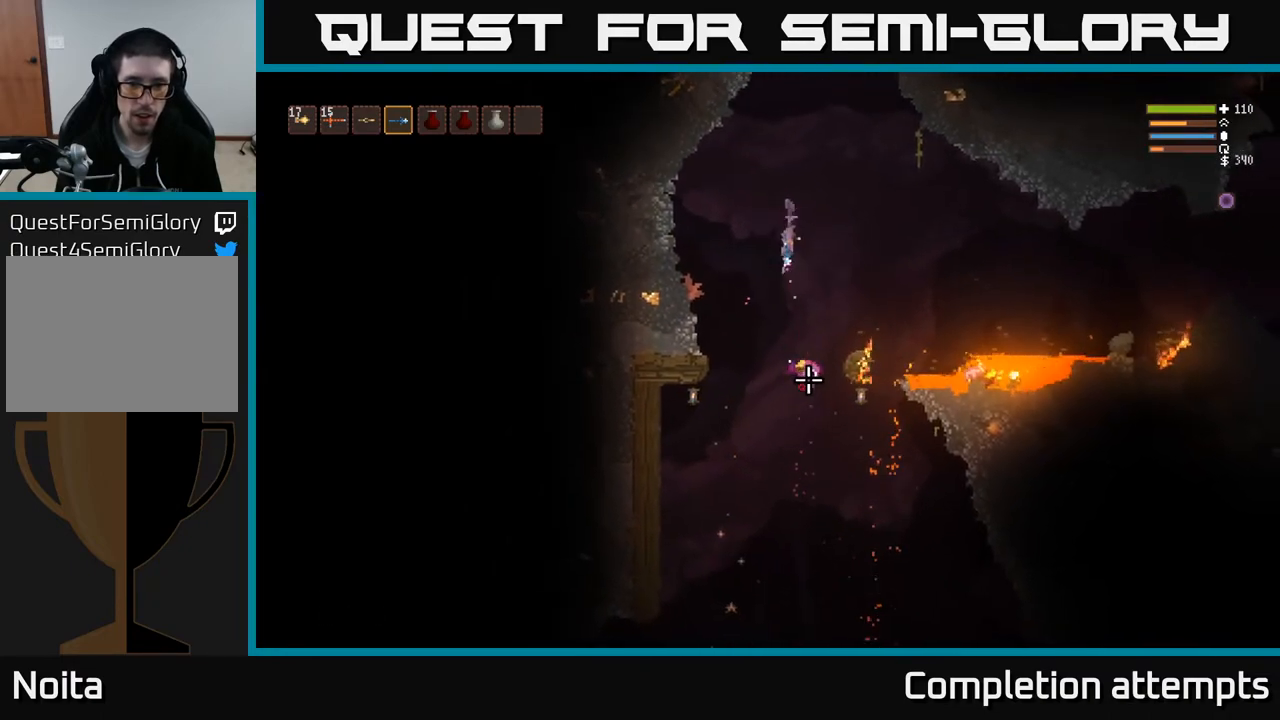
{"buttons": ["L2"], "left_stick": "right", "right_stick": "down", "events": [[83, "L2", "up"], [333, "left_stick", "right"], [467, "L2", "down"]]}
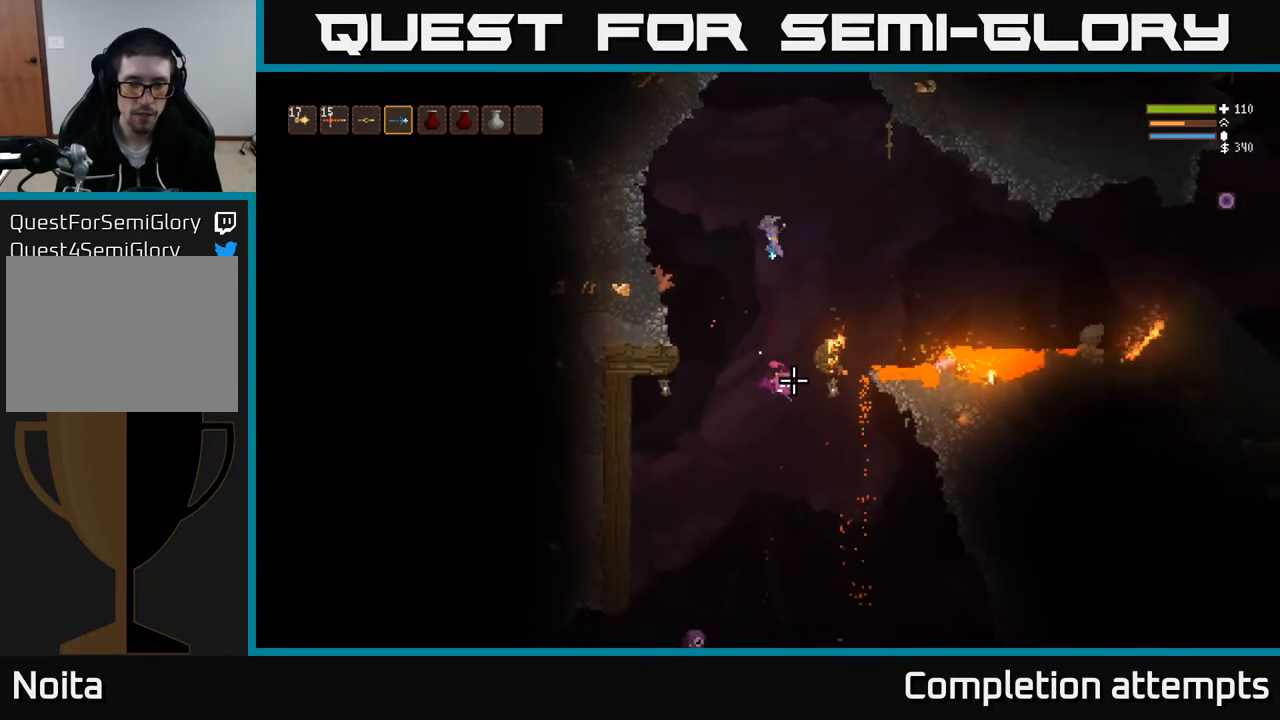
{"buttons": [], "left_stick": "center", "right_stick": "right", "events": [[50, "right_stick", "down-right"], [83, "L2", "up"], [300, "right_stick", "right"], [317, "left_stick", "center"]]}
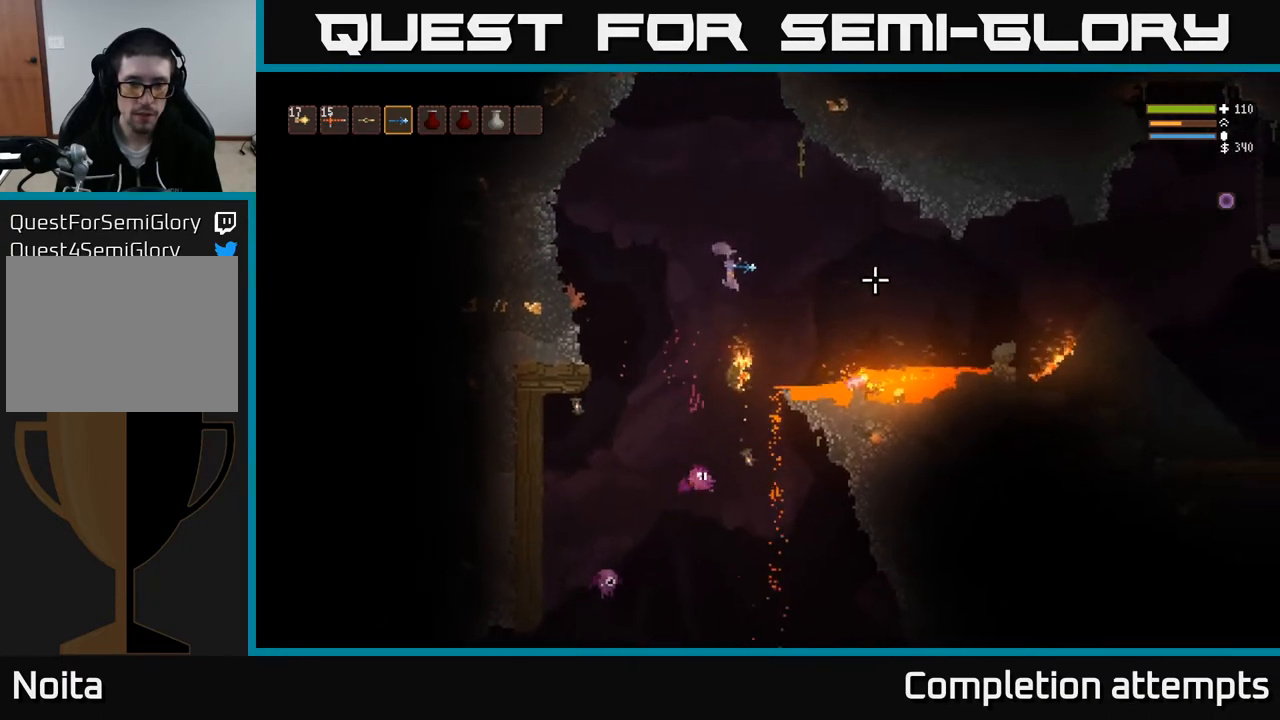
{"buttons": ["L2"], "left_stick": "right", "right_stick": "right", "events": [[317, "L2", "down"], [383, "left_stick", "right"]]}